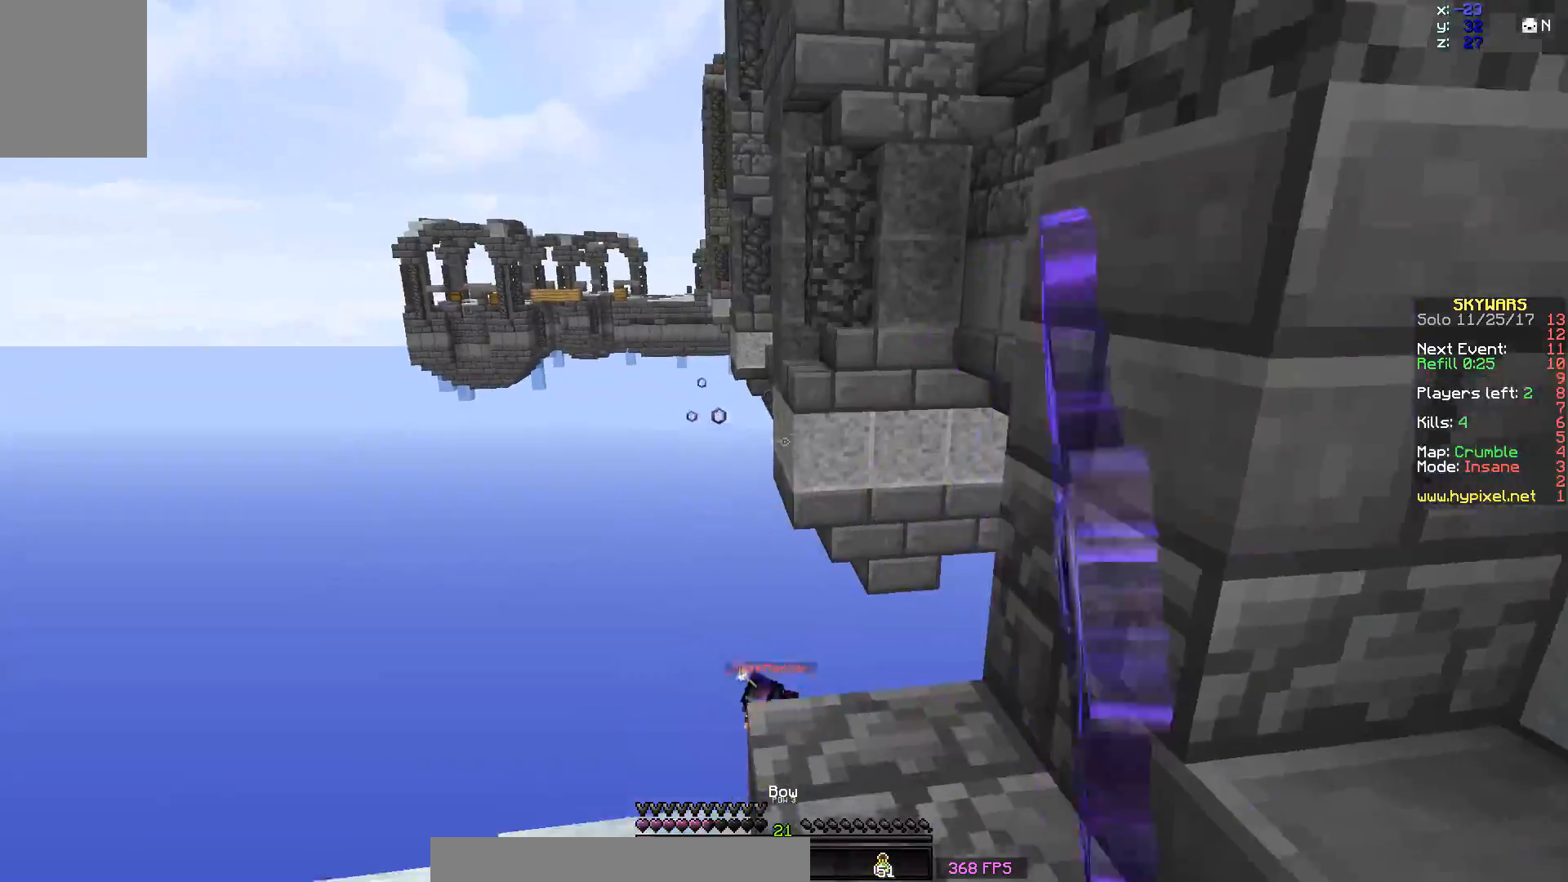
Gameplay with keyboard and mouse; each line is a JSON object with the keys and mouse buttons held at the frame after it. "events" lists presses ("down") and releases ("up") of "a", "d", "s", "space", "w", "mouse_left" and "mouse_right" between this image and that frame as [ms after this image, input, new state], when the widget could be followed in between. "mouse_left", "mouse_right" = the "left", "right" buttons of the "mouse" list. No other keys are recorded. Fast repeated clicks can show as one long hold. Mouse movement is not recorded.
{"keys": ["d"], "mouse": ["right"], "events": [[33, "d", "up"], [133, "a", "down"], [233, "a", "up"], [283, "d", "down"], [333, "w", "up"]]}
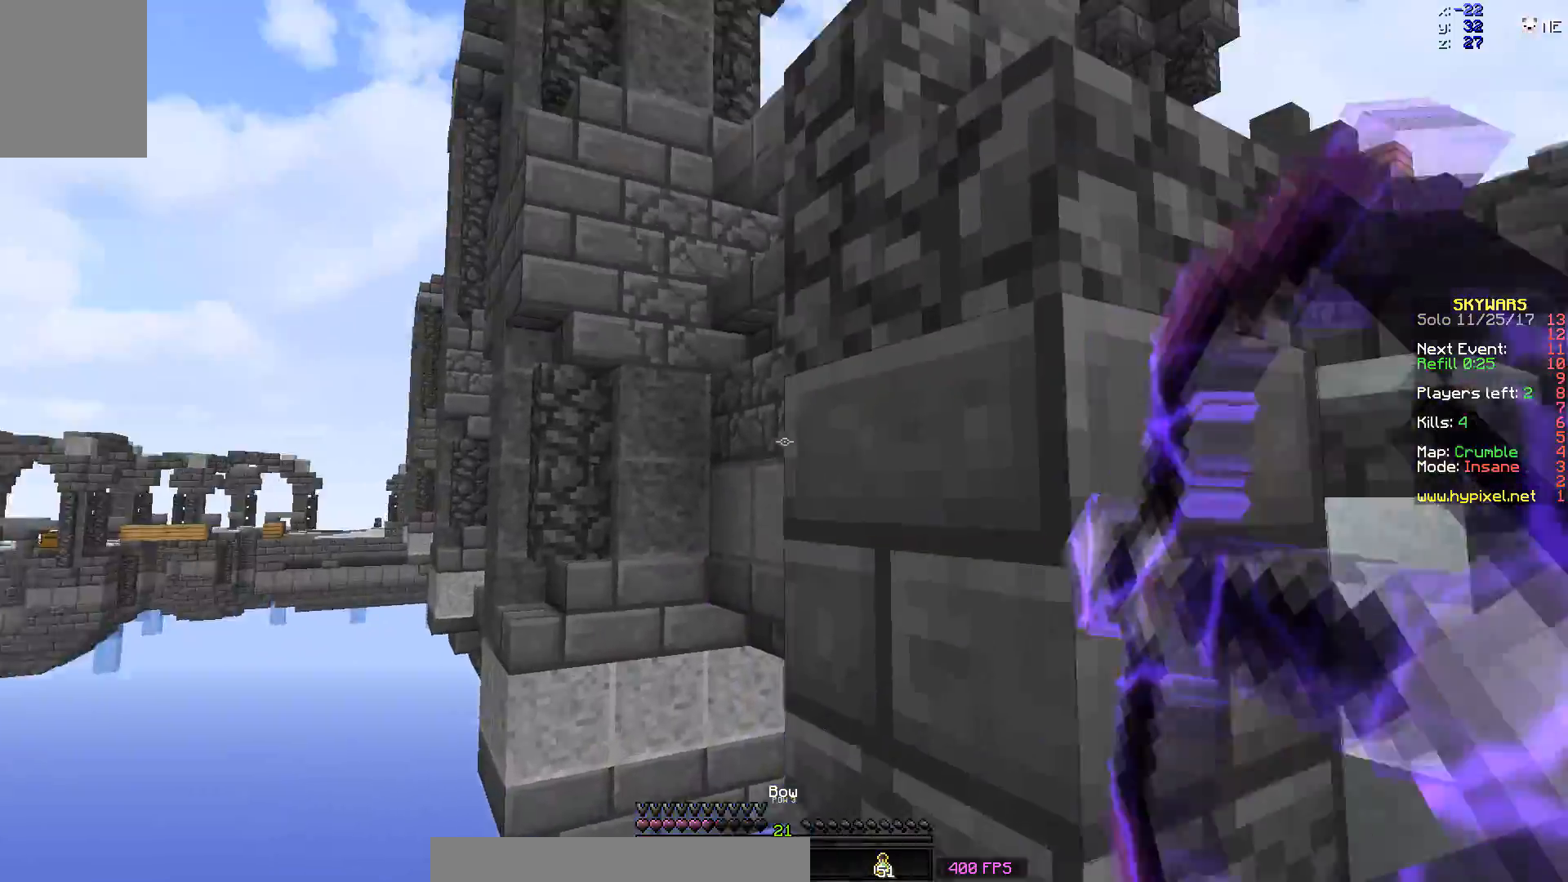
{"keys": ["d", "w"], "mouse": [], "events": [[33, "mouse_right", "up"], [233, "w", "down"]]}
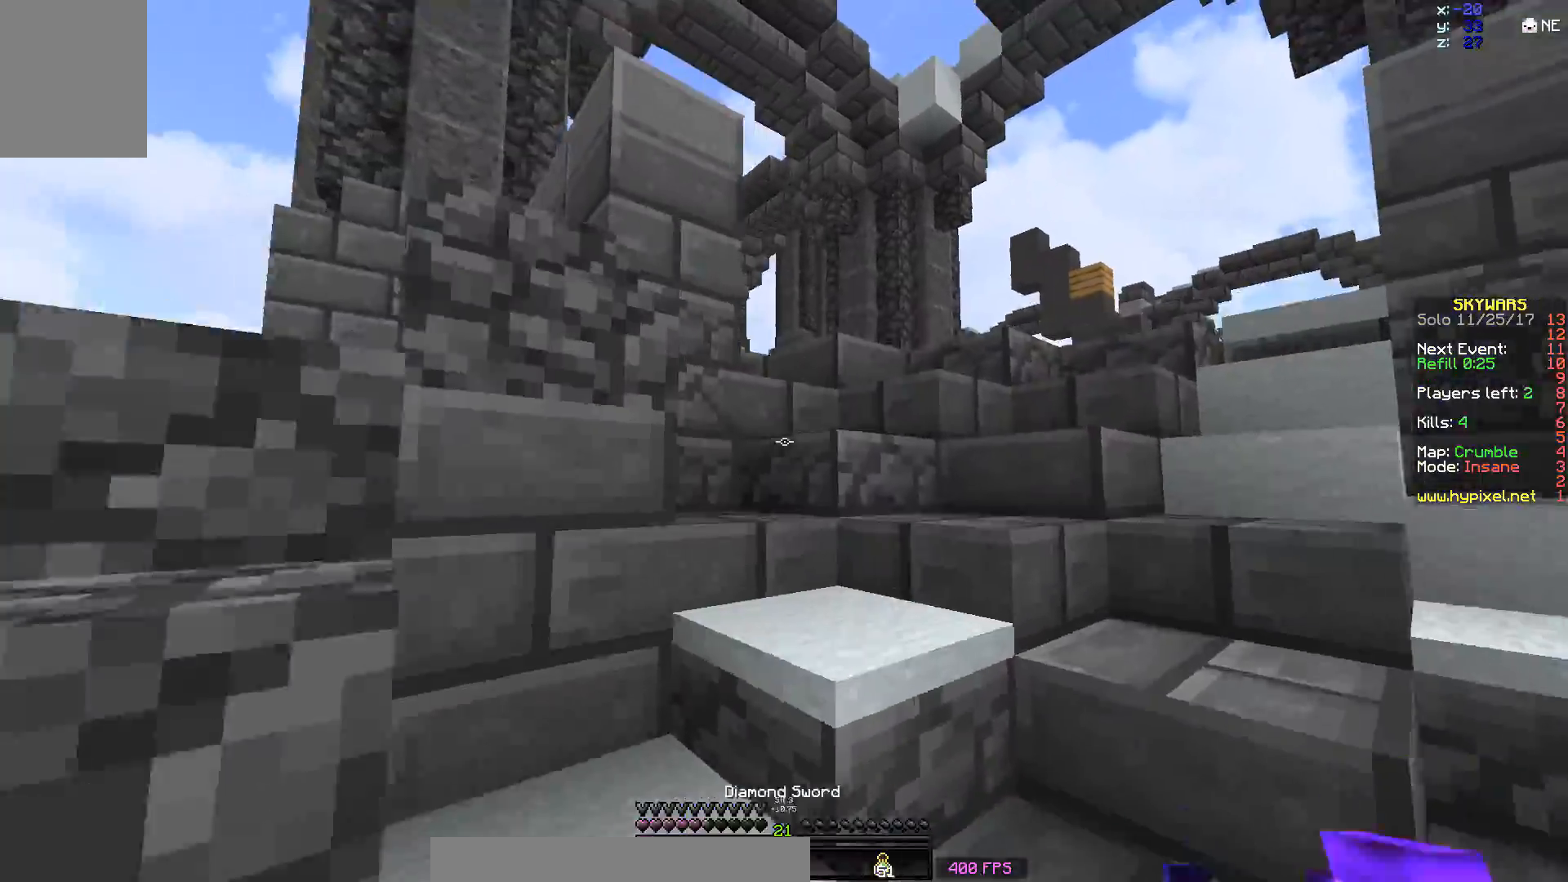
{"keys": ["space", "w"], "mouse": [], "events": [[133, "d", "up"], [283, "space", "down"], [383, "space", "up"], [433, "space", "down"]]}
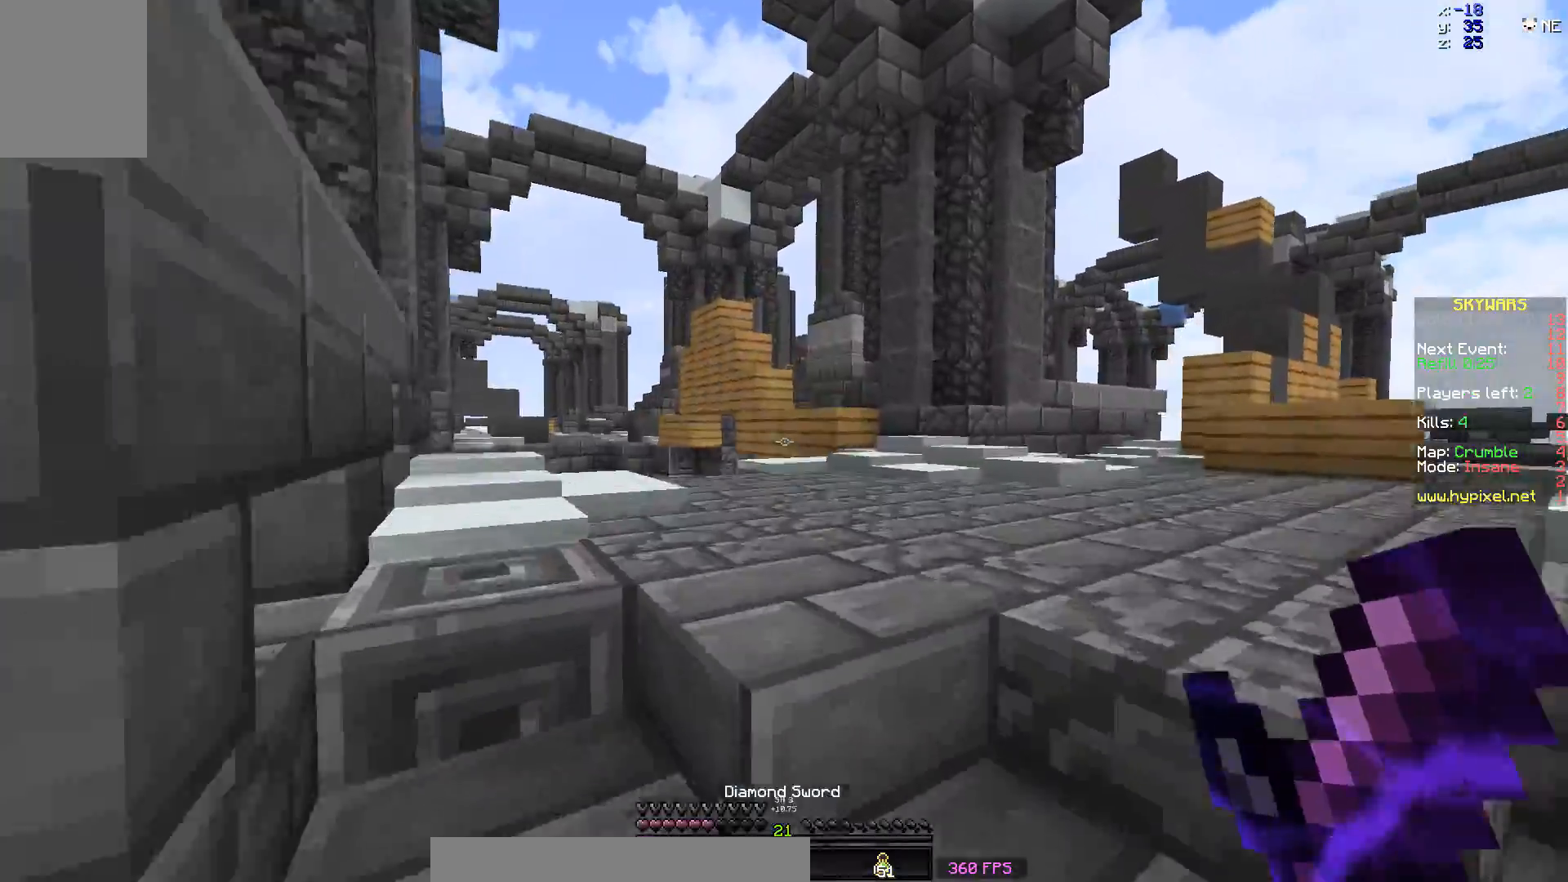
{"keys": ["a", "w"], "mouse": [], "events": [[33, "space", "up"], [183, "space", "down"], [233, "space", "up"], [433, "a", "down"]]}
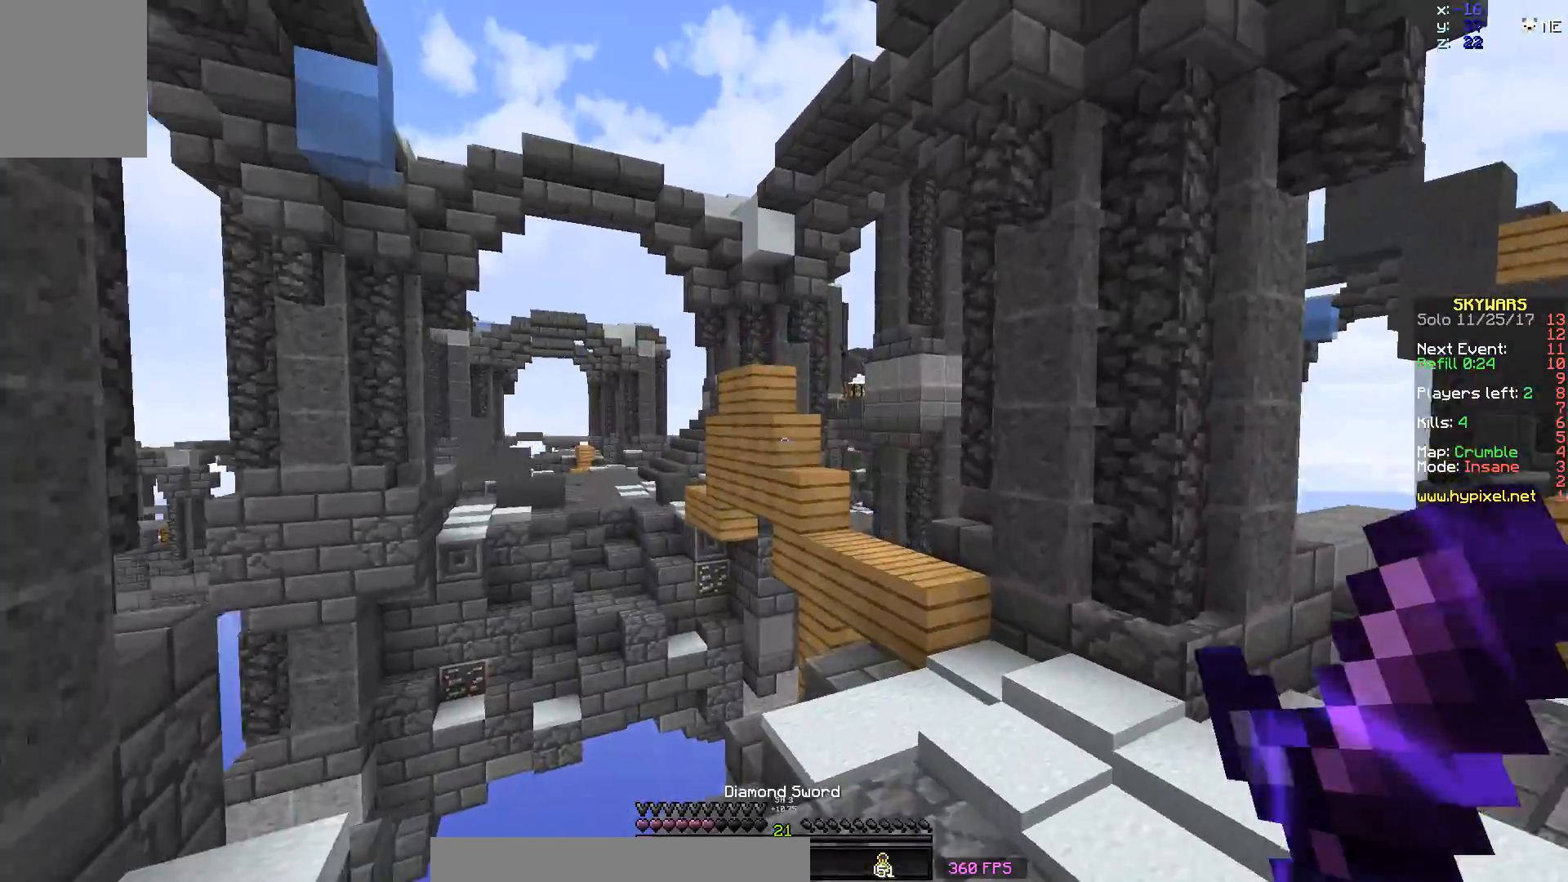
{"keys": ["d", "w"], "mouse": [], "events": [[133, "w", "up"], [183, "a", "up"], [233, "d", "down"], [467, "w", "down"]]}
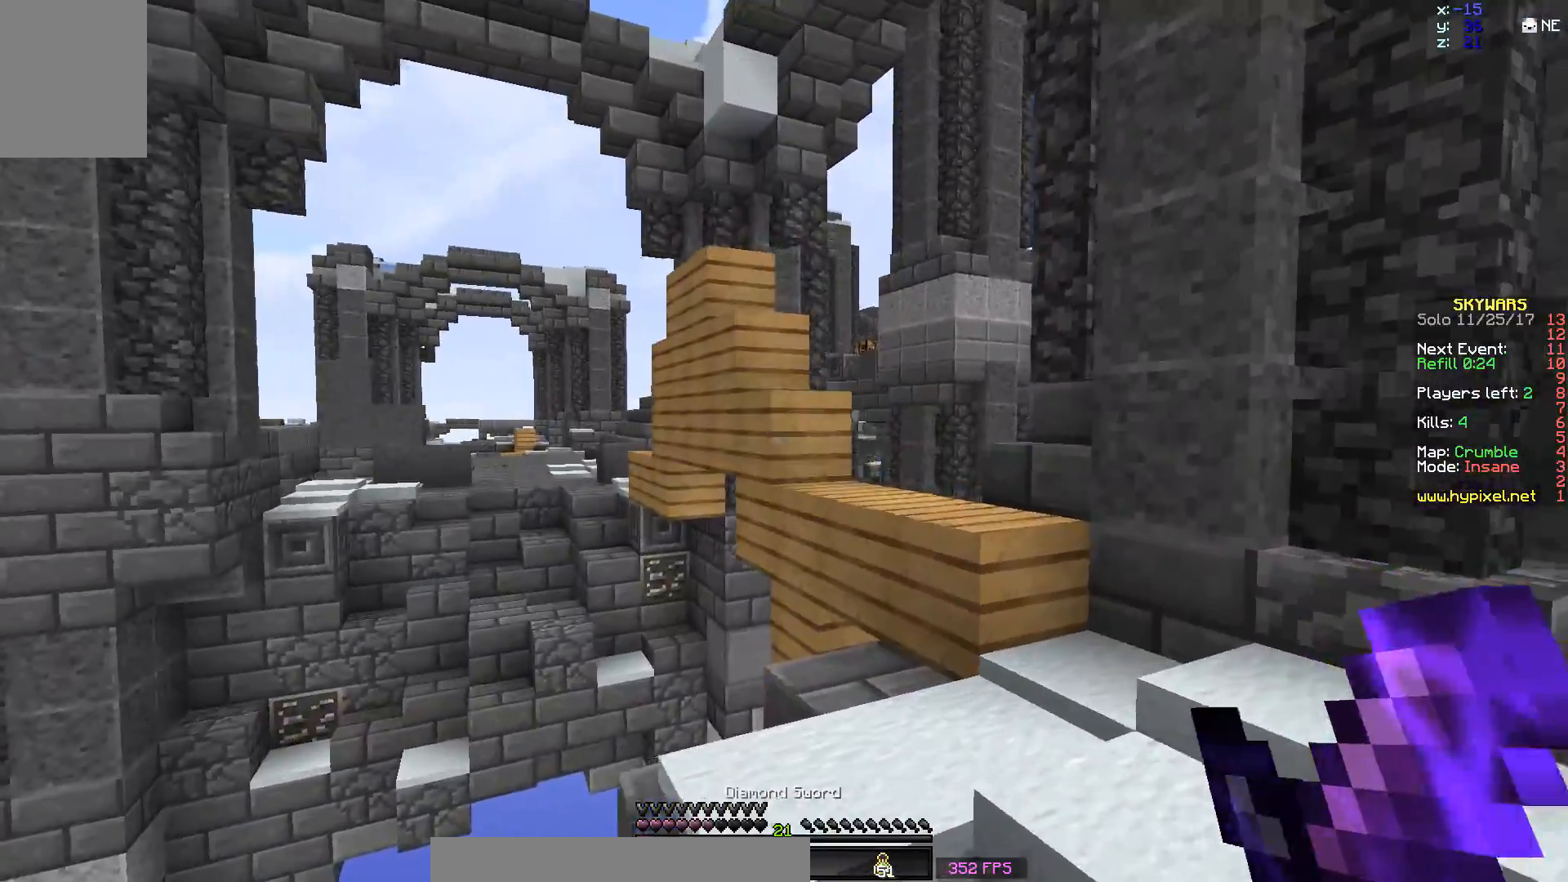
{"keys": ["space", "w"], "mouse": [], "events": [[133, "d", "up"], [333, "space", "down"]]}
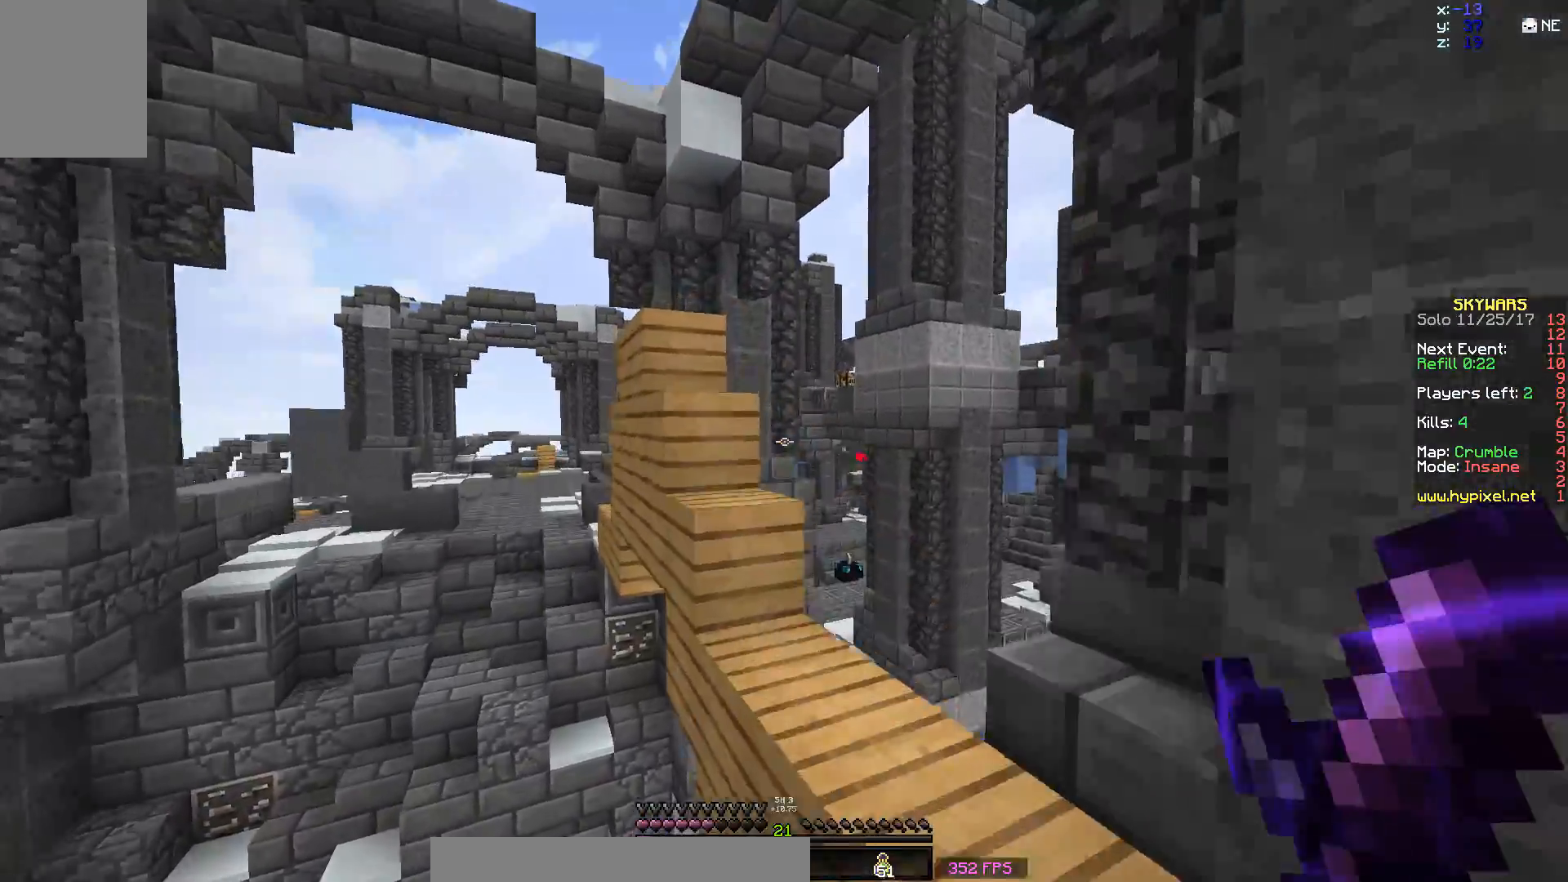
{"keys": ["space", "w"], "mouse": [], "events": [[83, "space", "up"], [333, "w", "up"], [417, "w", "down"], [483, "space", "down"]]}
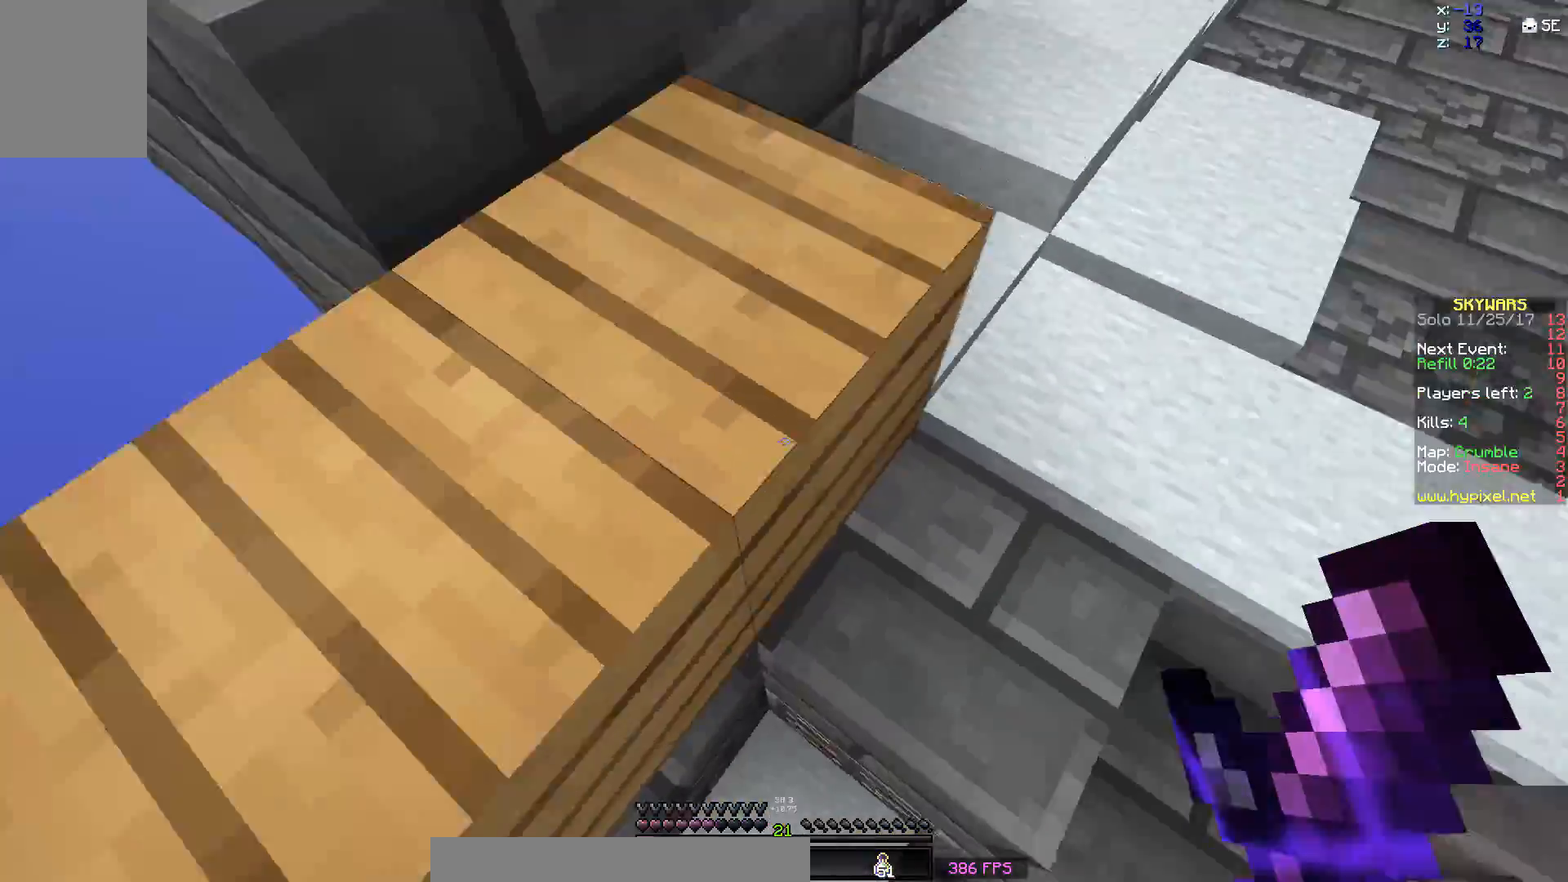
{"keys": ["w"], "mouse": [], "events": [[133, "d", "down"], [183, "space", "up"], [283, "d", "up"]]}
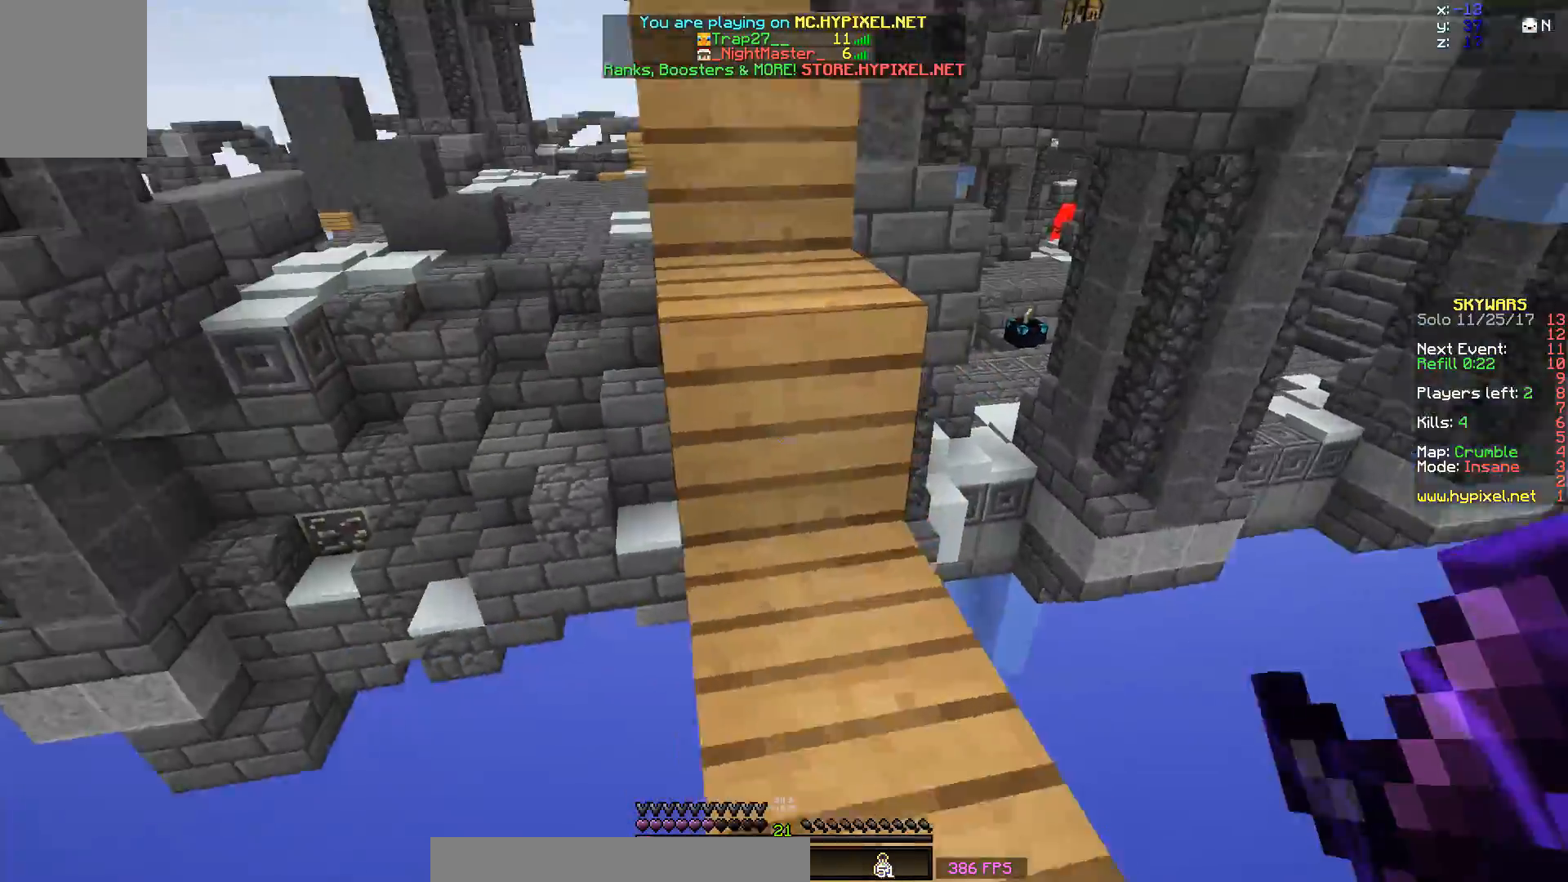
{"keys": ["w"], "mouse": [], "events": [[217, "space", "down"], [333, "space", "up"]]}
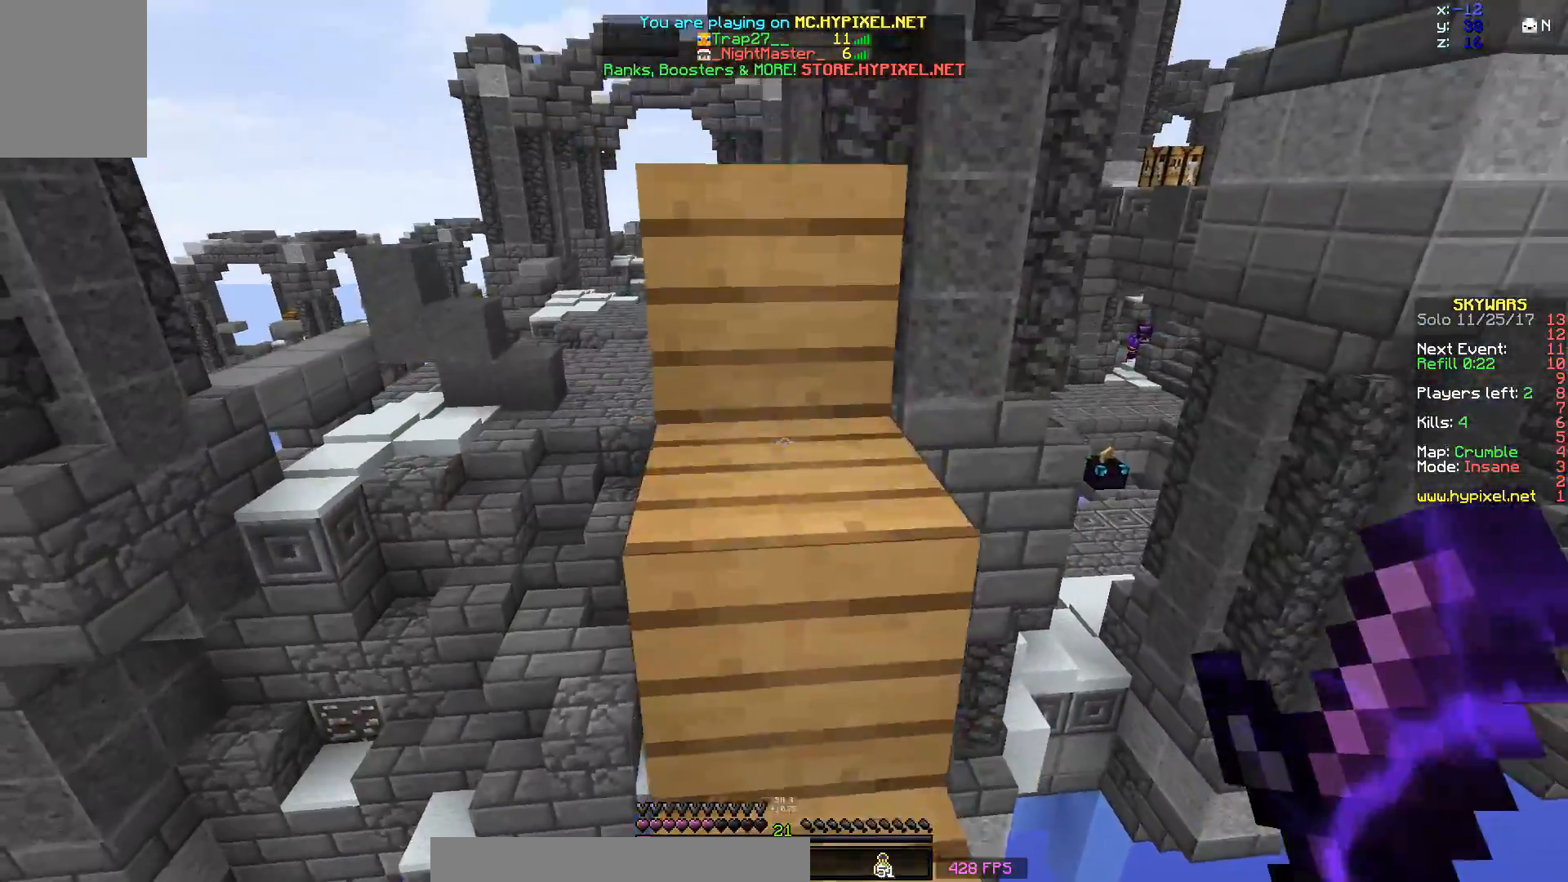
{"keys": ["w"], "mouse": [], "events": [[133, "space", "down"], [333, "space", "up"]]}
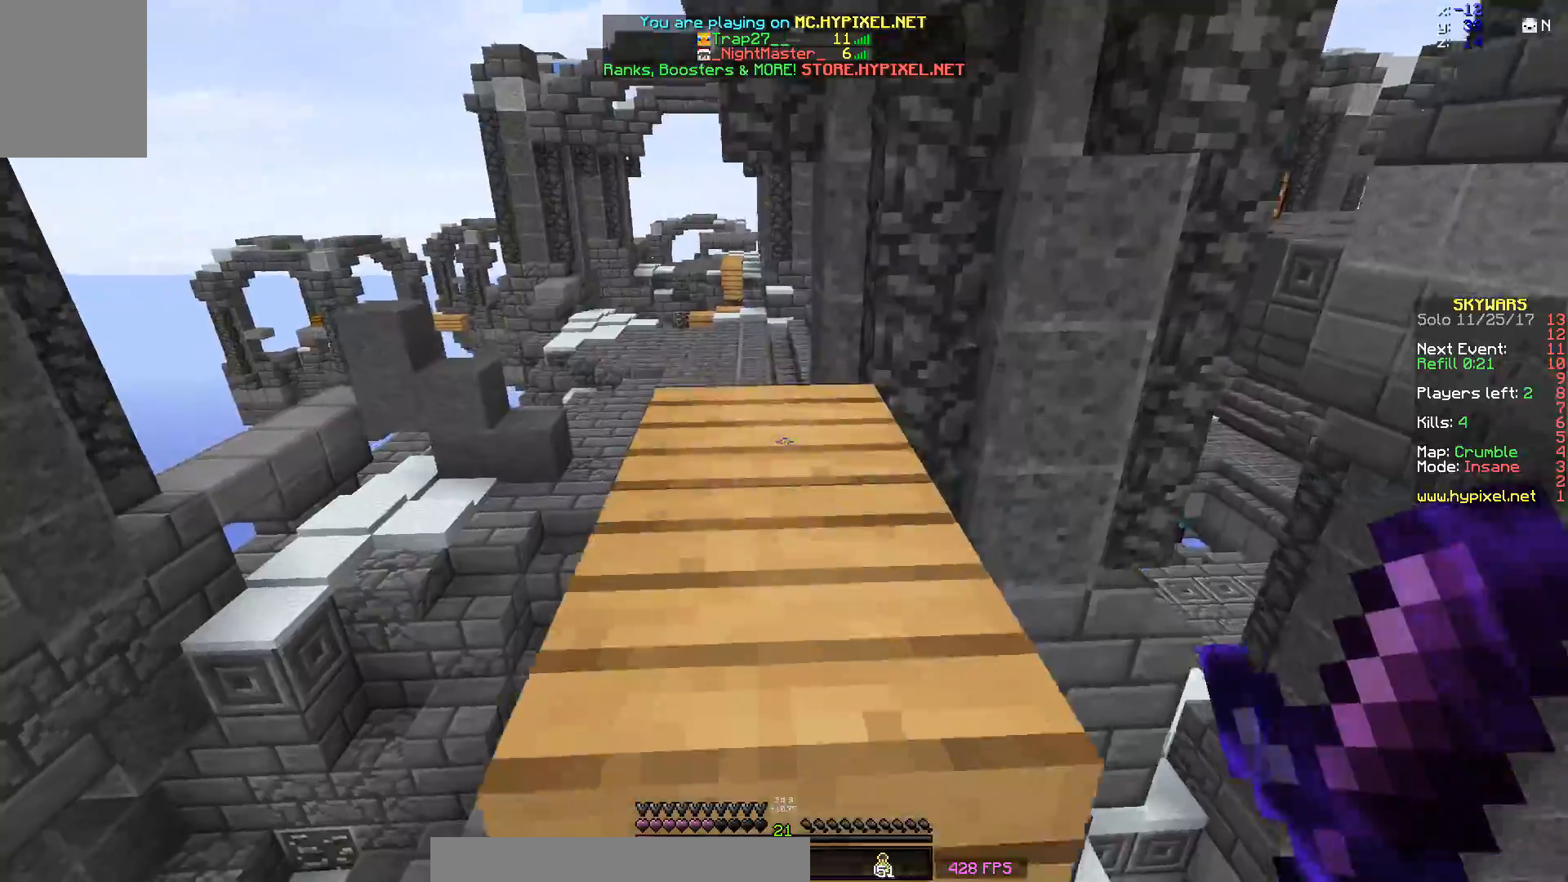
{"keys": ["w"], "mouse": [], "events": [[67, "space", "down"], [233, "space", "up"]]}
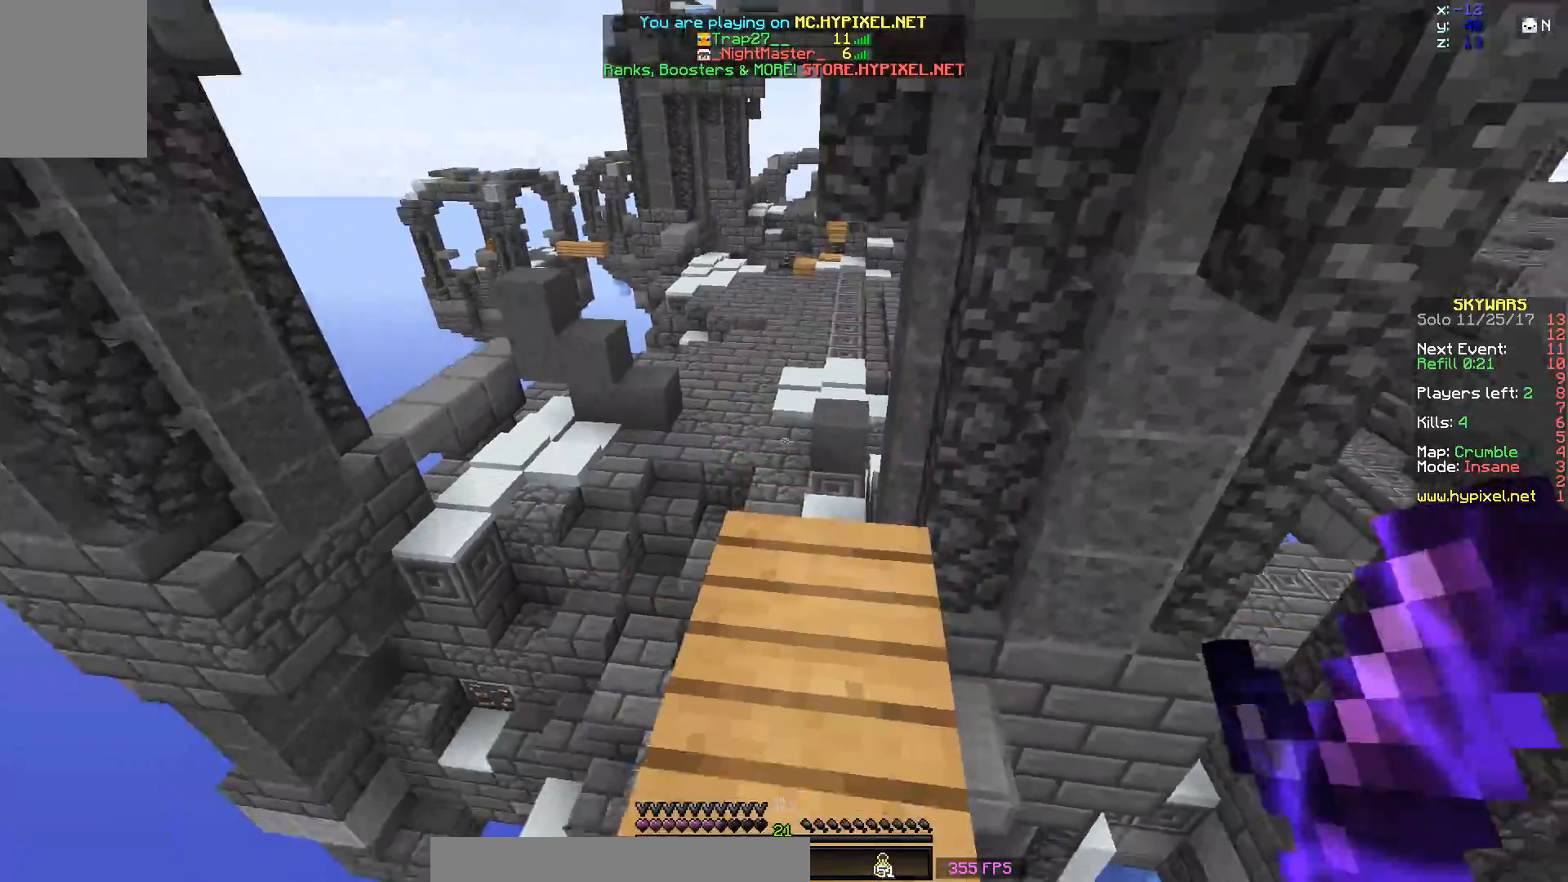
{"keys": ["d", "w"], "mouse": [], "events": [[500, "d", "down"]]}
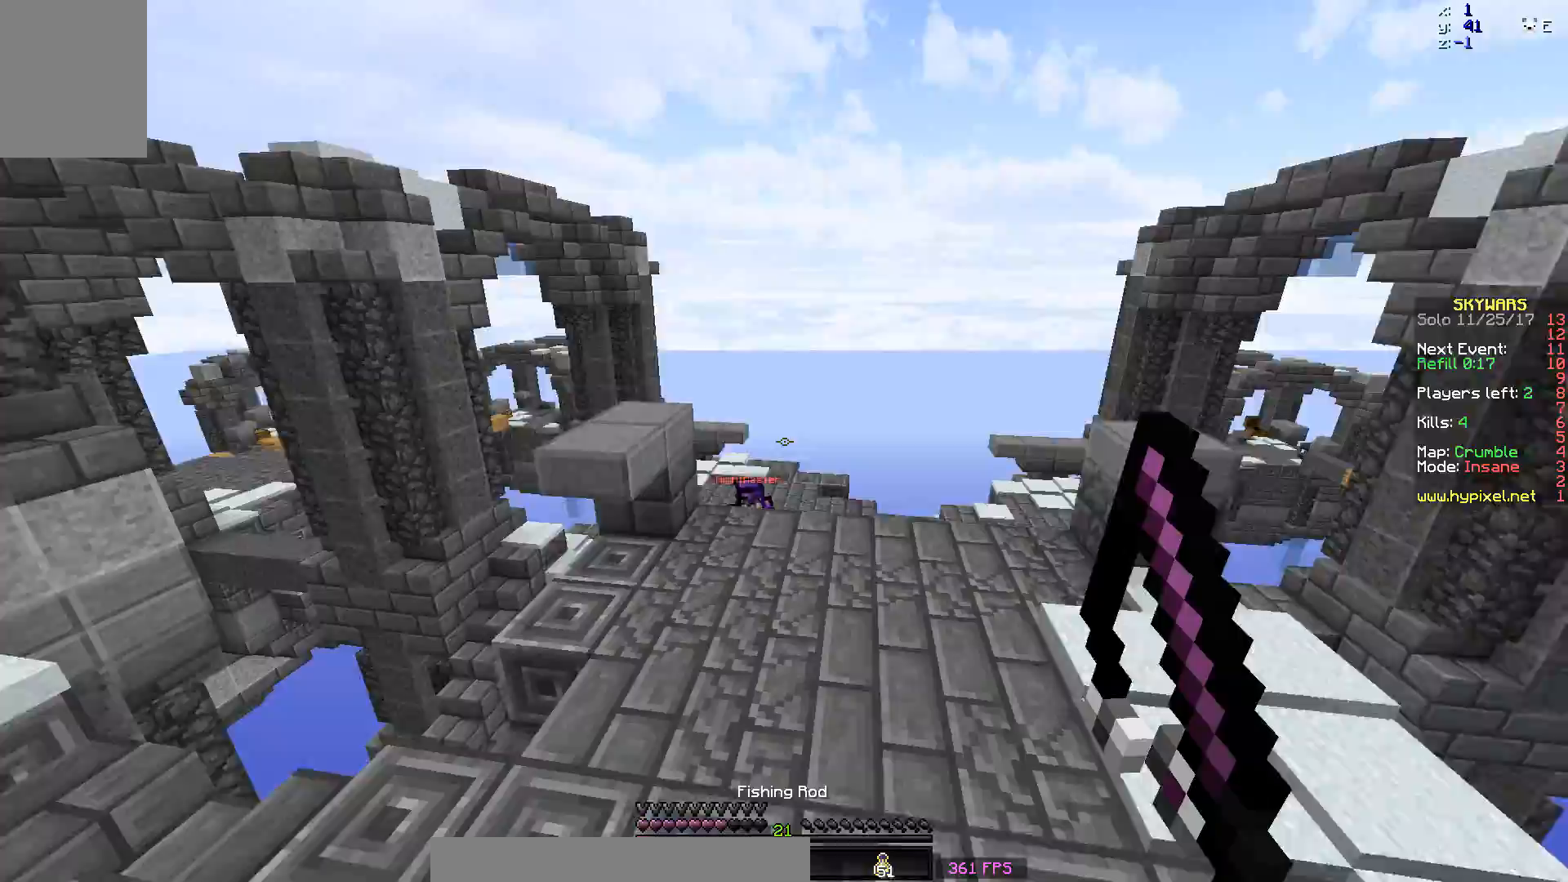
{"keys": ["d"], "mouse": [], "events": [[117, "space", "down"], [267, "space", "up"], [317, "mouse_right", "down"], [317, "w", "up"], [417, "mouse_right", "up"]]}
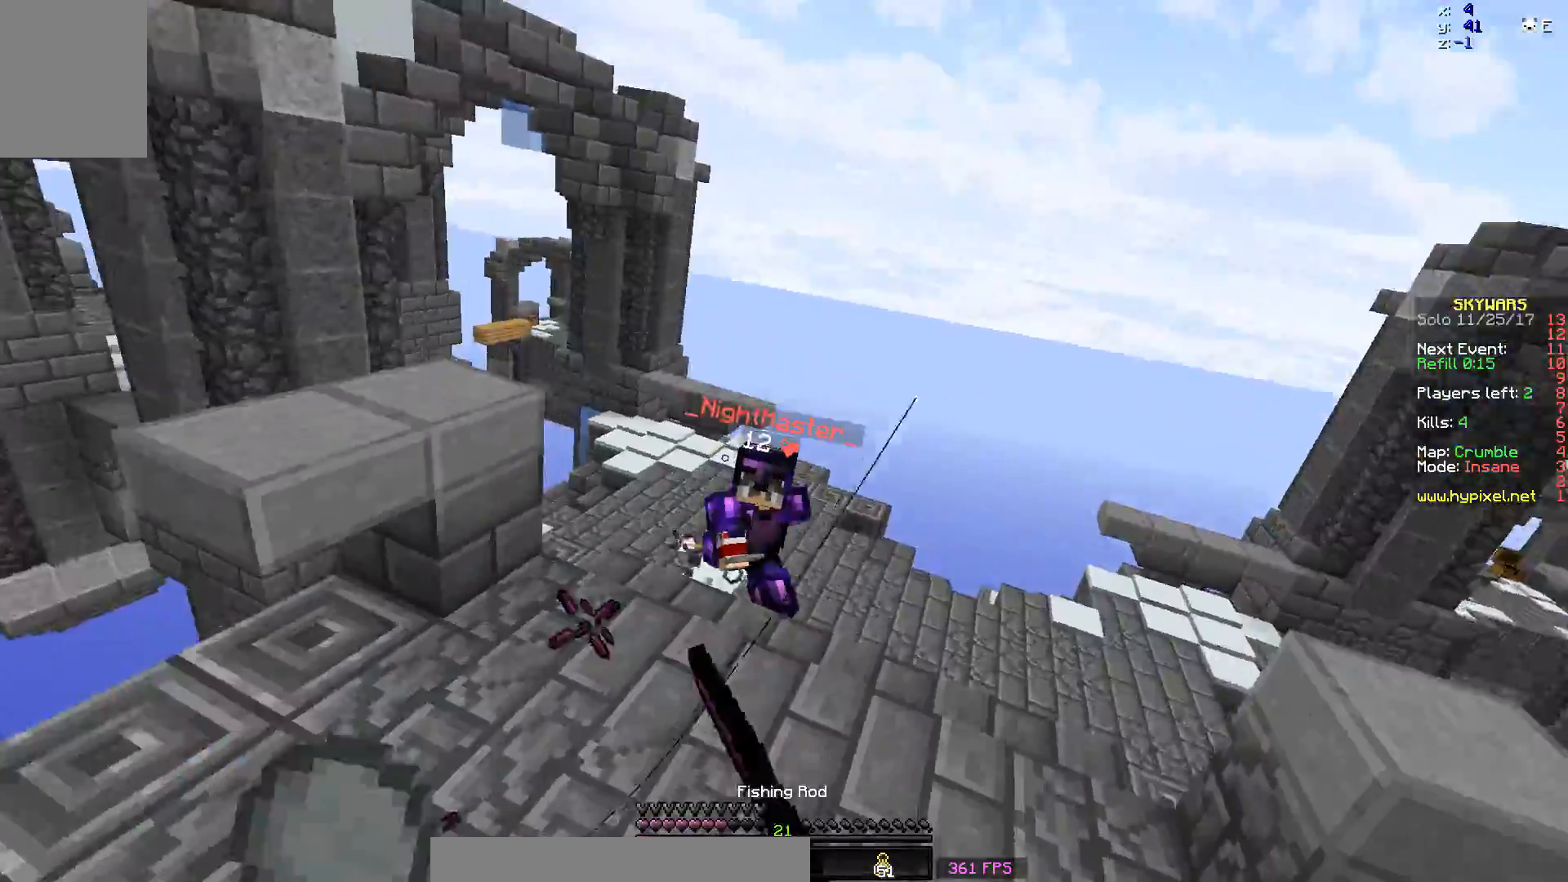
{"keys": ["d", "w"], "mouse": [], "events": [[17, "w", "down"], [350, "mouse_right", "down"], [467, "mouse_right", "up"]]}
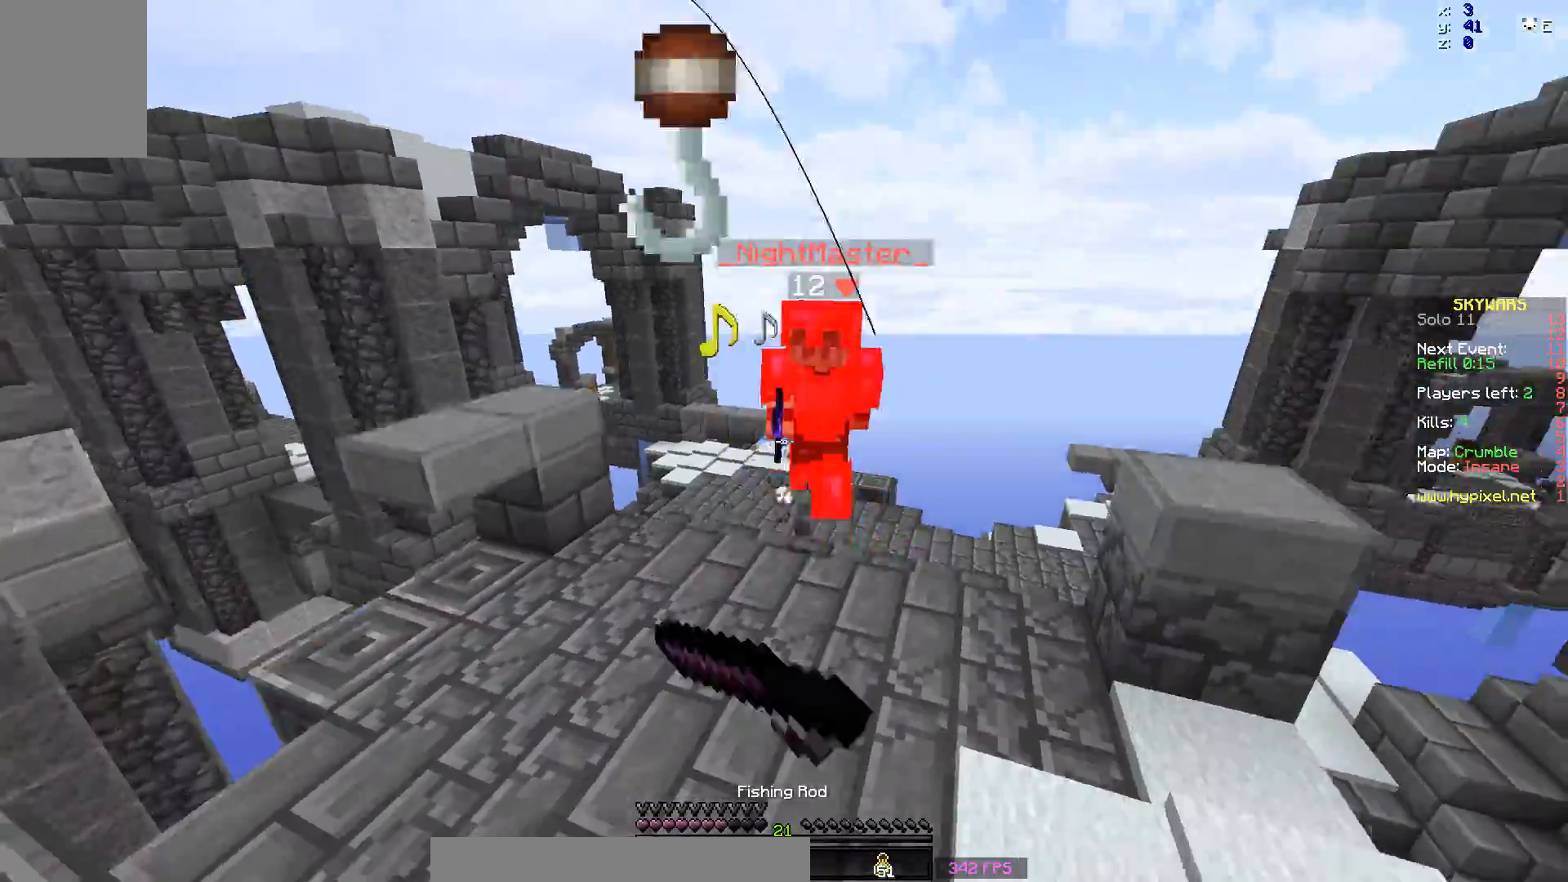
{"keys": ["d", "w"], "mouse": [], "events": [[117, "w", "up"], [217, "w", "down"]]}
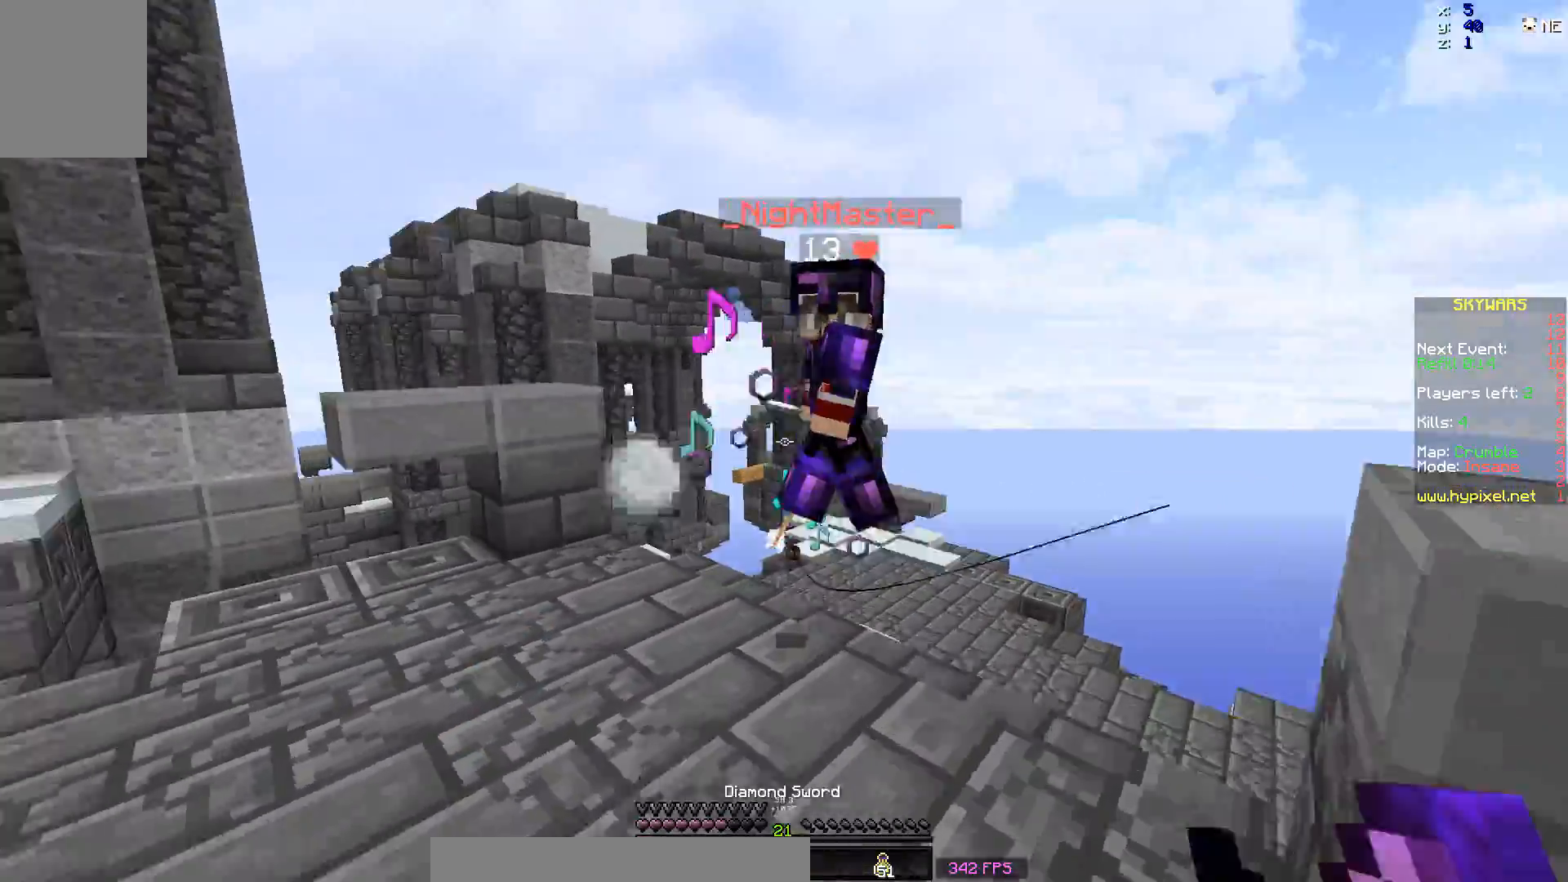
{"keys": ["a", "d"], "mouse": [], "events": [[17, "mouse_left", "down"], [67, "a", "down"], [67, "d", "up"], [67, "mouse_left", "up"], [117, "mouse_left", "down"], [133, "mouse_left", "up"], [217, "mouse_left", "down"], [300, "mouse_left", "up"], [367, "mouse_left", "down"], [417, "d", "down"], [417, "mouse_left", "up"], [417, "w", "up"]]}
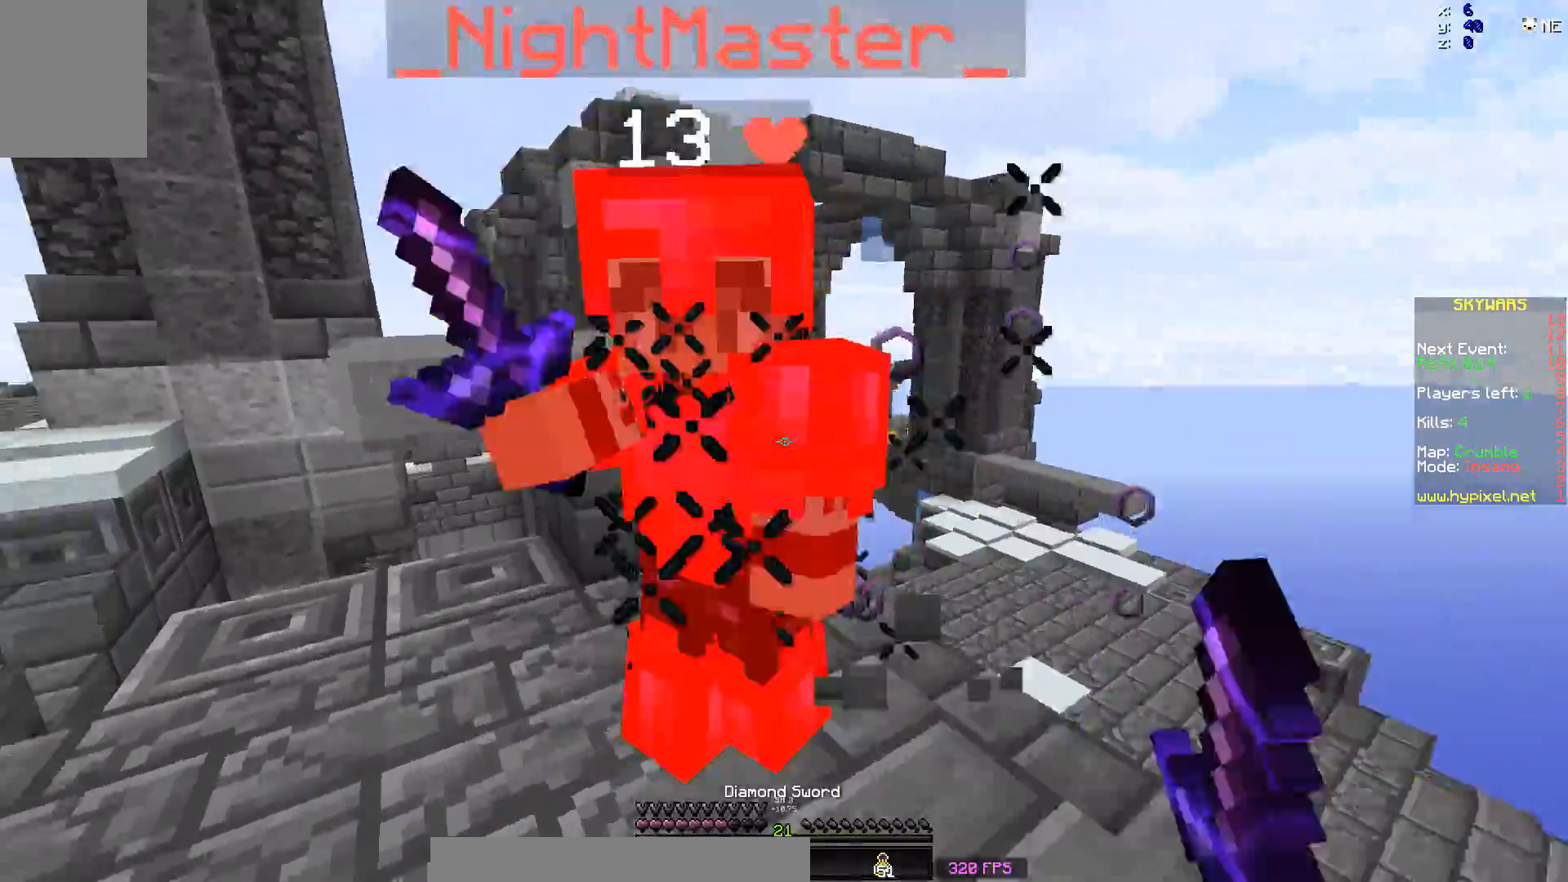
{"keys": ["w"], "mouse": [], "events": [[17, "a", "up"], [17, "mouse_left", "down"], [50, "w", "down"], [67, "mouse_left", "up"], [117, "mouse_left", "down"], [217, "mouse_left", "up"], [267, "mouse_left", "down"], [317, "mouse_left", "up"], [467, "d", "up"]]}
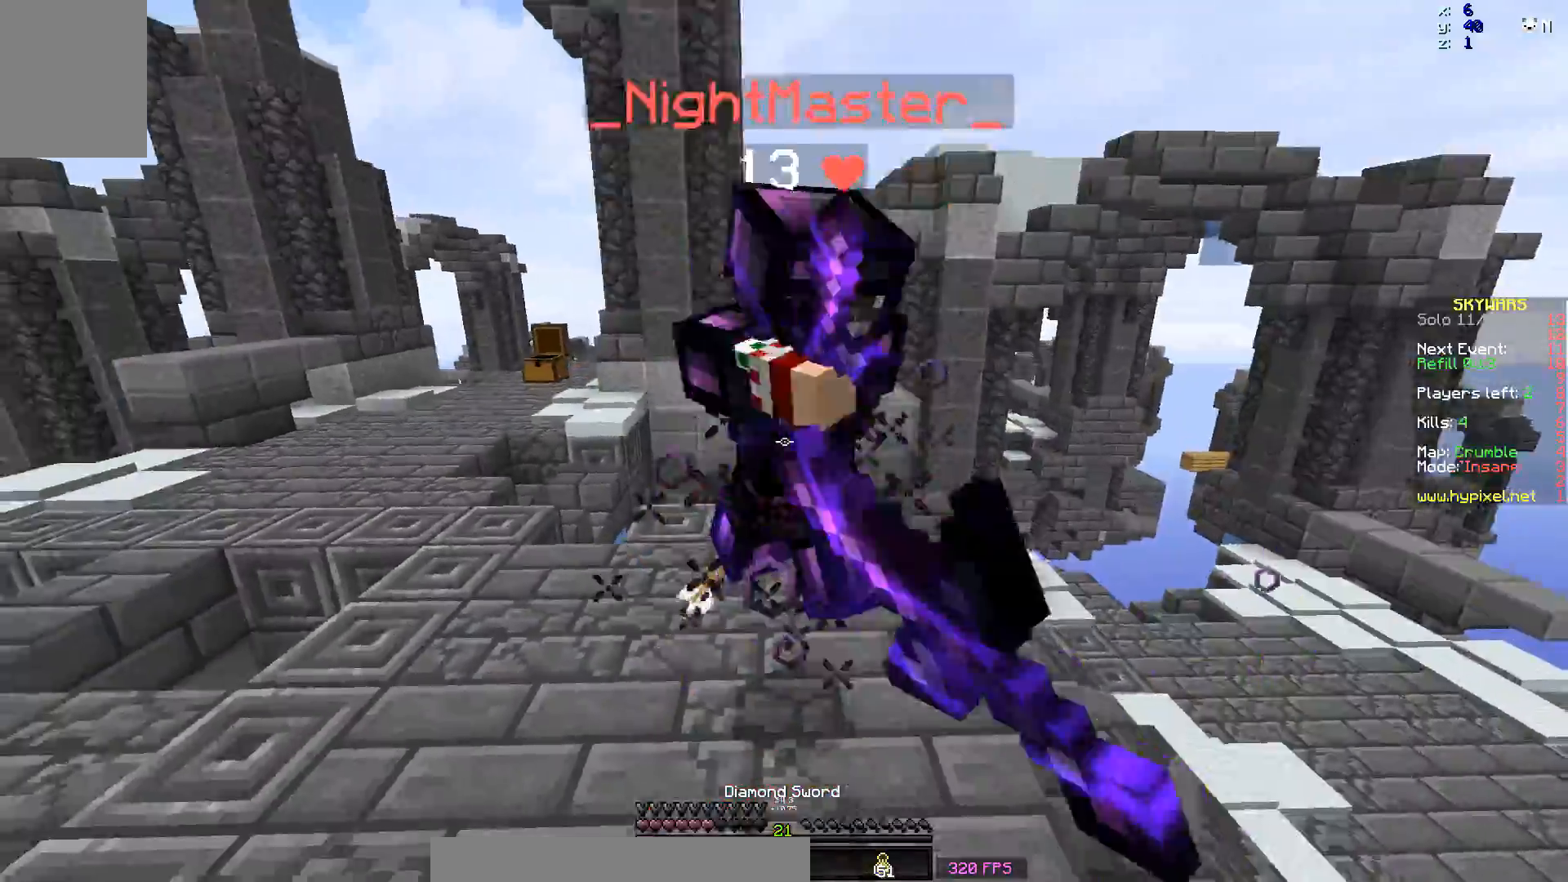
{"keys": ["a", "w"], "mouse": [], "events": [[67, "mouse_left", "down"], [117, "mouse_left", "up"], [167, "a", "down"], [167, "mouse_left", "down"], [200, "mouse_left", "up"], [300, "mouse_left", "down"], [367, "mouse_left", "up"], [417, "mouse_left", "down"], [467, "mouse_left", "up"]]}
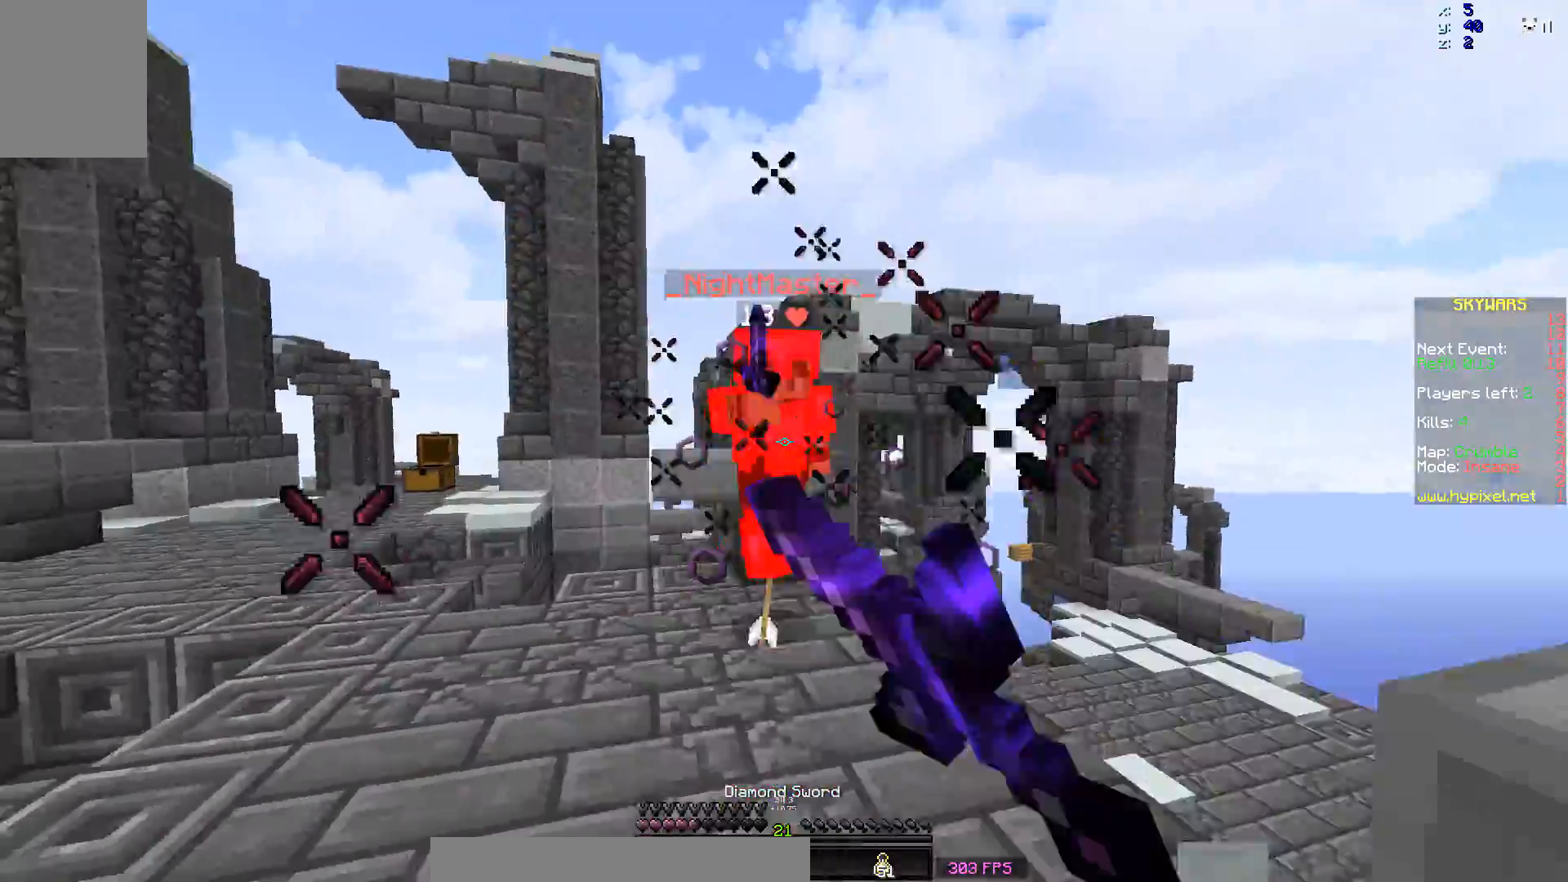
{"keys": ["a", "w"], "mouse": [], "events": [[67, "mouse_left", "down"], [133, "mouse_left", "up"], [150, "mouse_left", "down"], [217, "mouse_left", "up"]]}
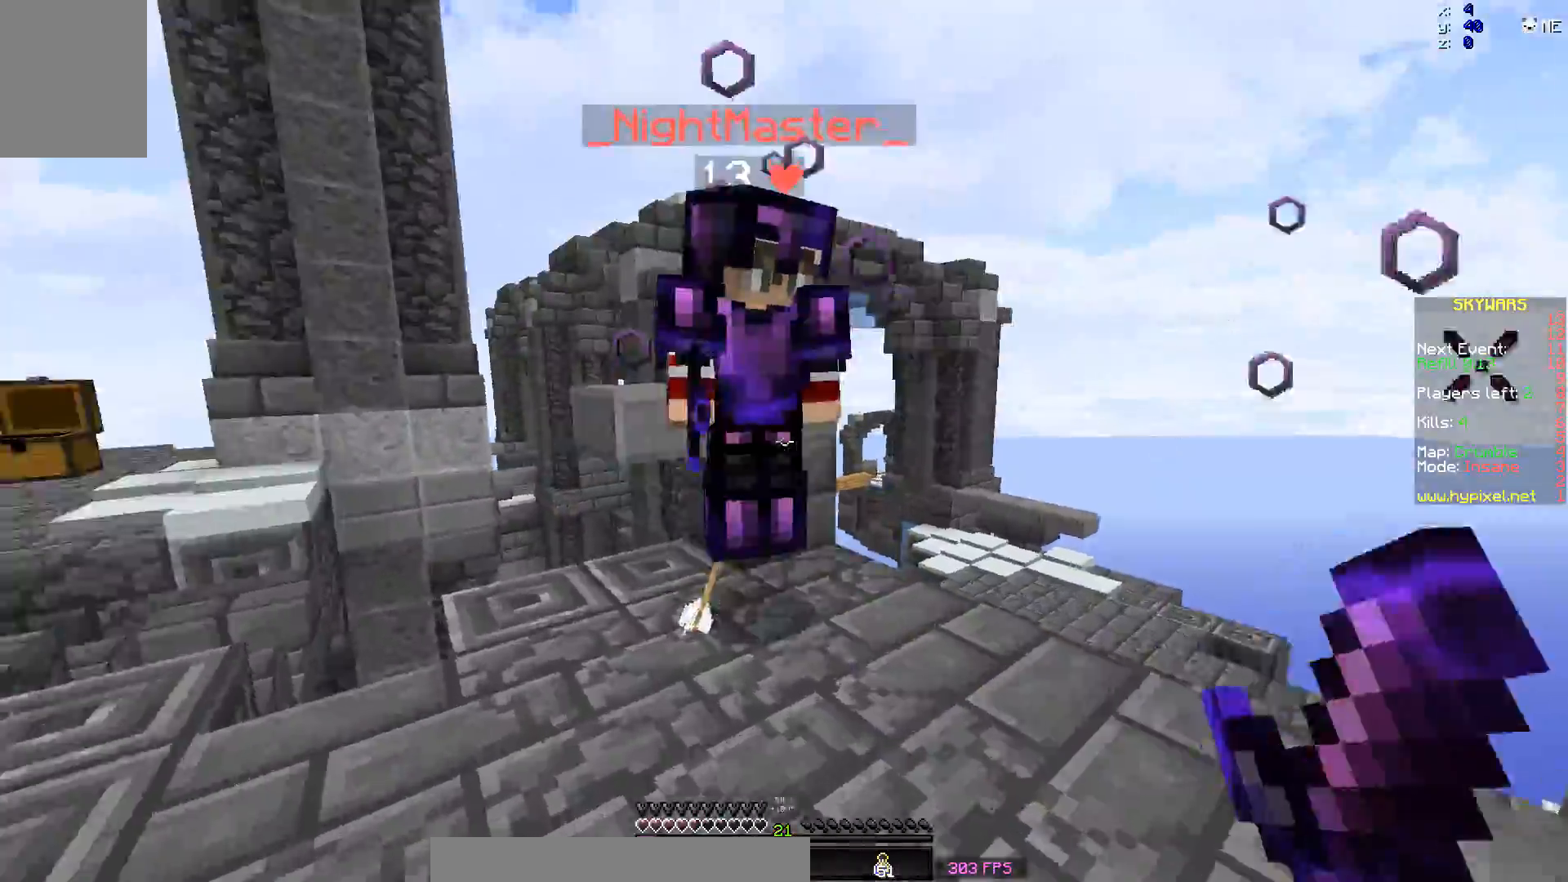
{"keys": ["s"], "mouse": ["left"], "events": [[17, "mouse_left", "down"], [50, "mouse_left", "up"], [117, "mouse_left", "down"], [167, "mouse_left", "up"], [167, "w", "up"], [217, "mouse_left", "down"], [233, "d", "down"], [267, "a", "up"], [417, "mouse_left", "up"], [417, "s", "down"], [483, "d", "up"], [483, "mouse_left", "down"]]}
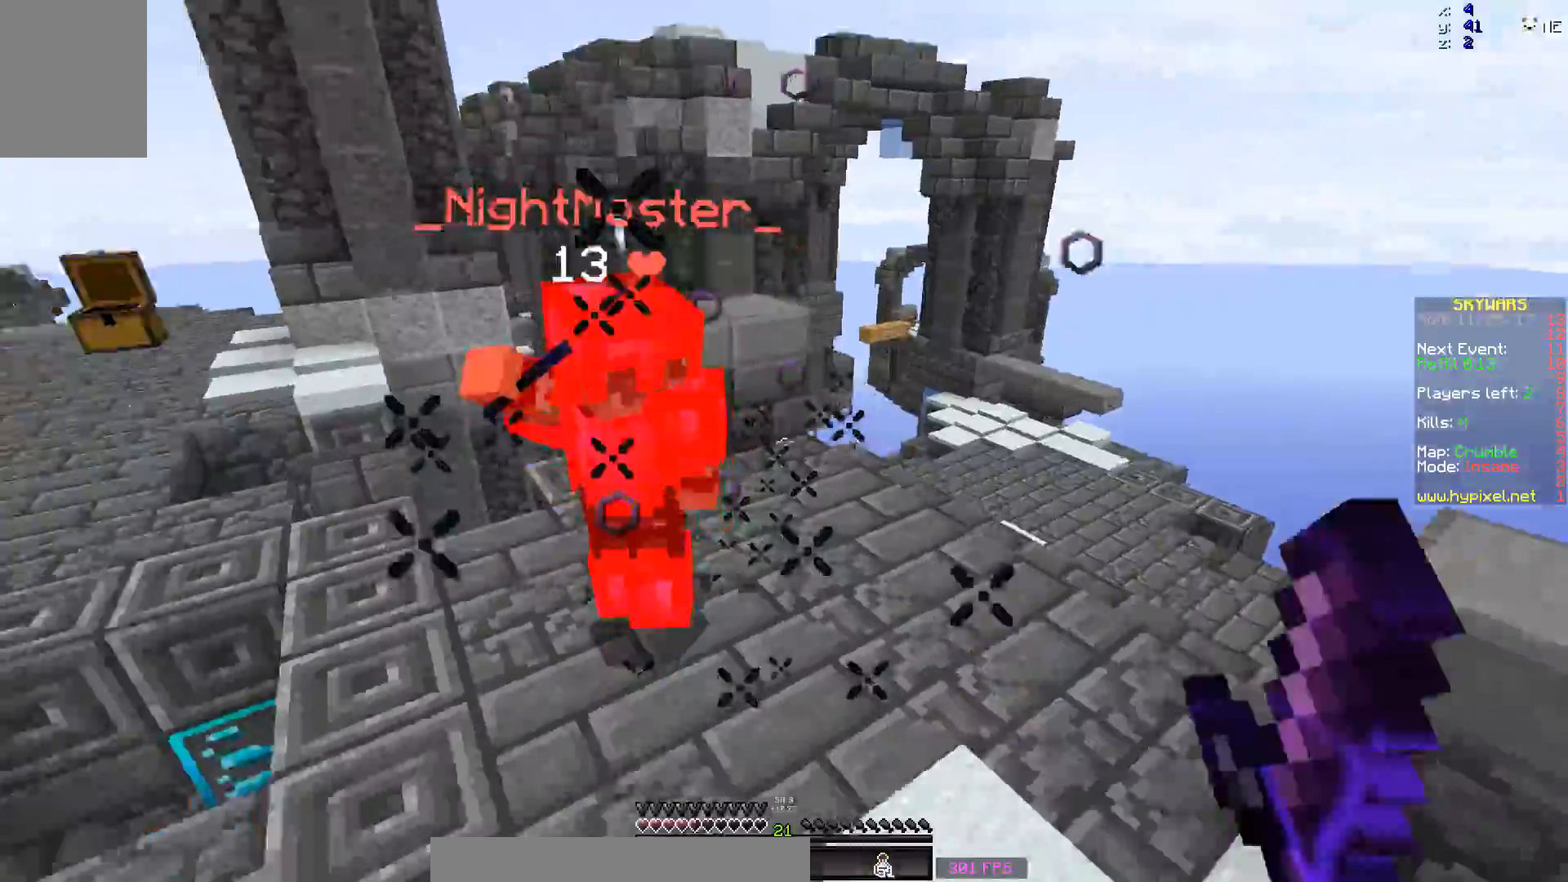
{"keys": ["a"], "mouse": [], "events": [[17, "mouse_left", "up"], [67, "mouse_left", "down"], [117, "mouse_left", "up"], [217, "a", "down"], [283, "s", "up"]]}
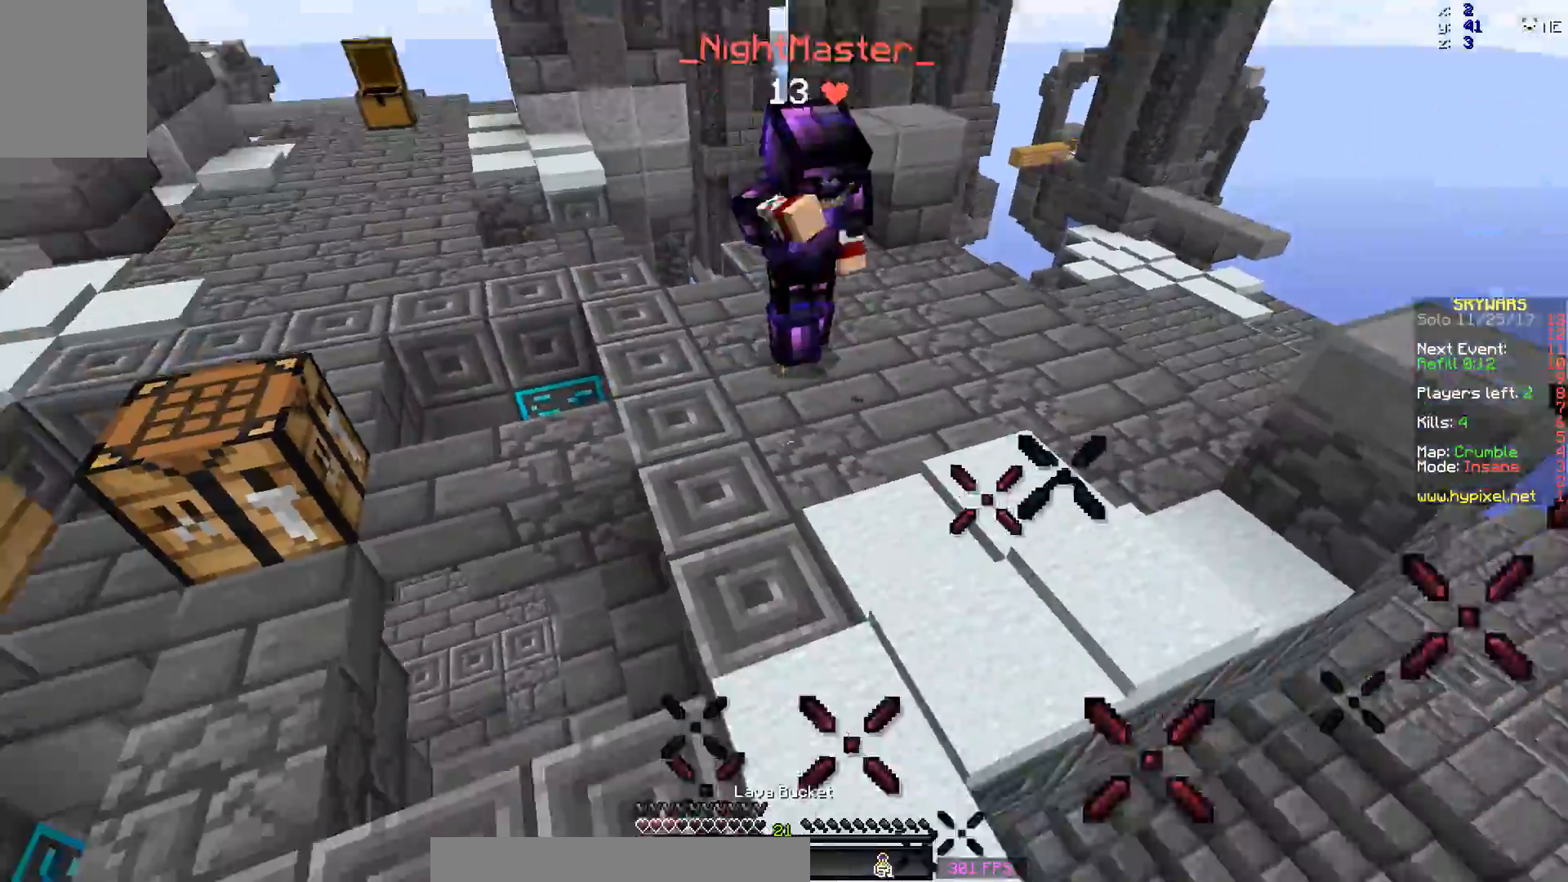
{"keys": ["a", "w"], "mouse": [], "events": [[167, "s", "down"], [200, "a", "up"], [317, "a", "down"], [317, "s", "up"], [417, "w", "down"]]}
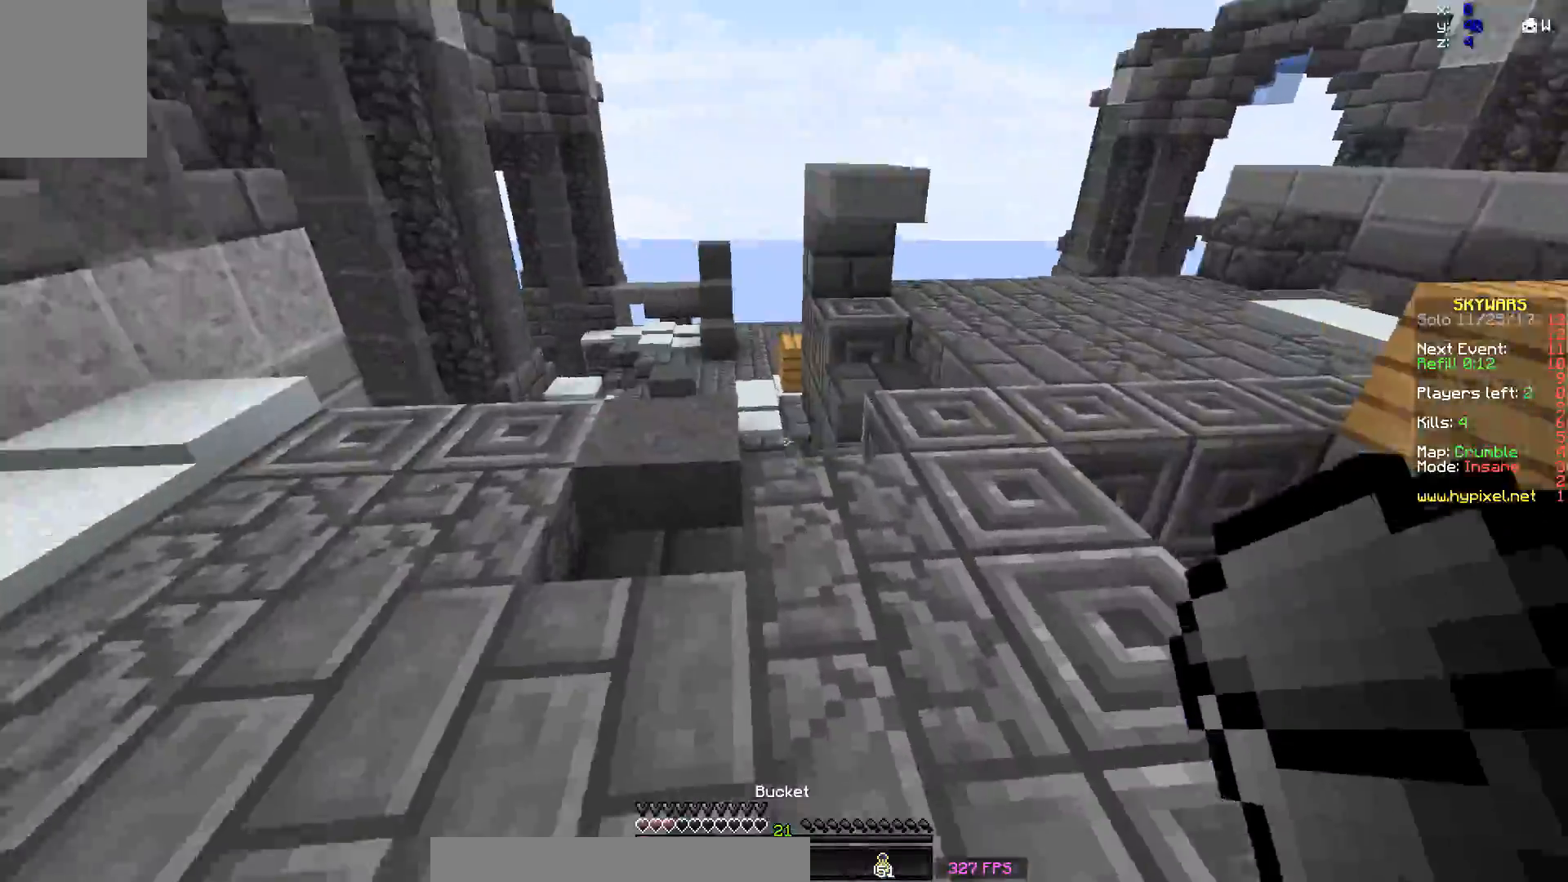
{"keys": ["d", "space", "w"], "mouse": ["right"], "events": [[100, "a", "up"], [100, "space", "down"], [233, "mouse_right", "down"], [233, "space", "up"], [267, "mouse_right", "up"], [333, "mouse_right", "down"], [367, "mouse_right", "up"], [367, "space", "down"], [483, "mouse_right", "down"], [500, "d", "down"]]}
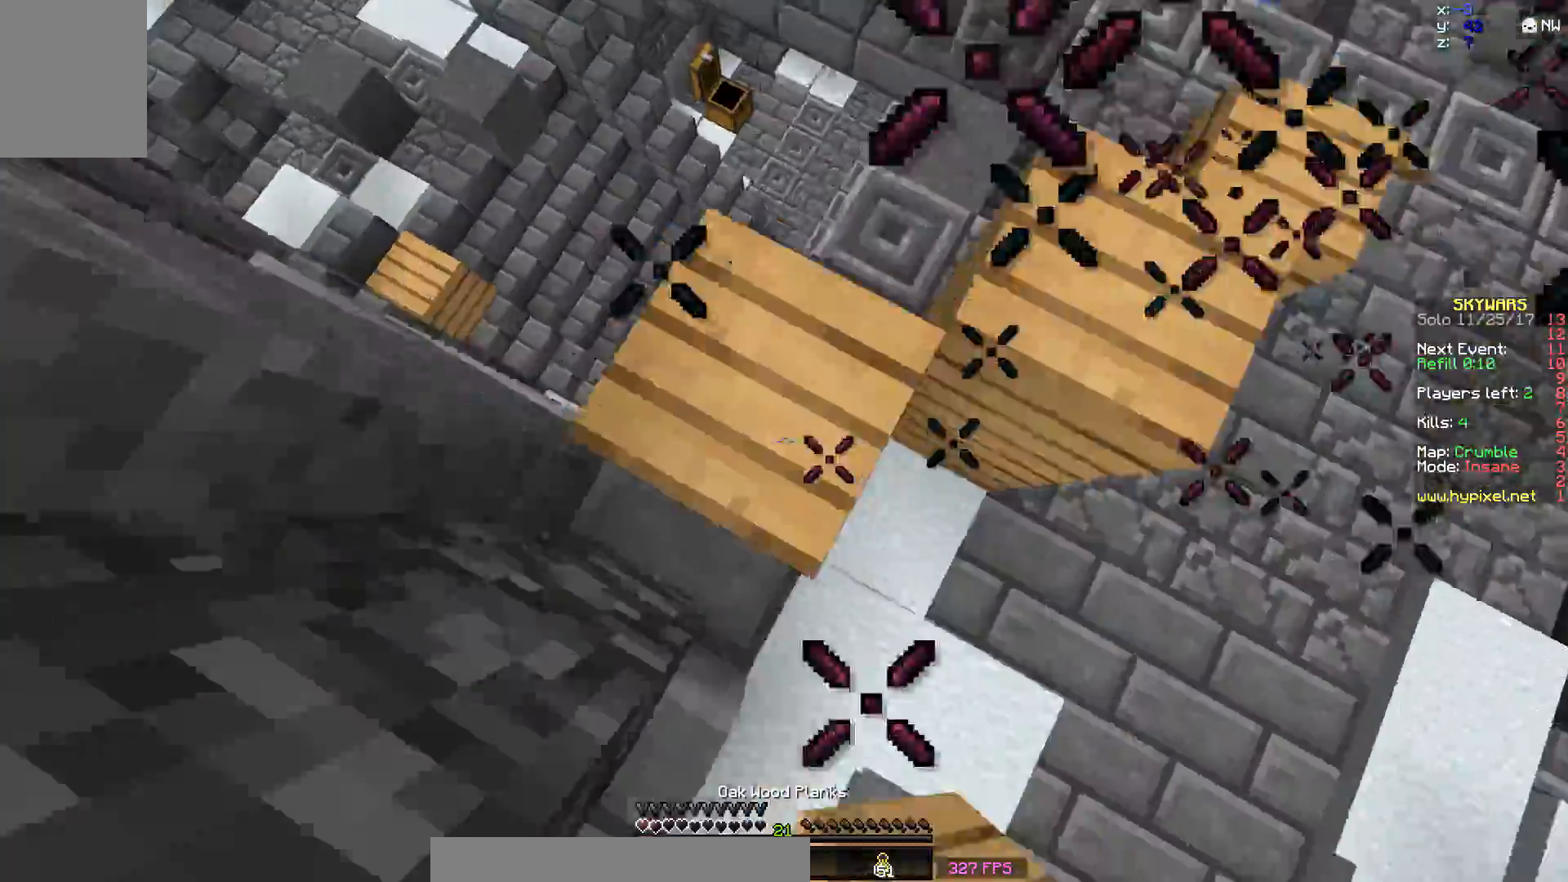
{"keys": ["d", "space", "w"], "mouse": [], "events": [[67, "mouse_right", "up"], [117, "mouse_right", "down"], [167, "space", "up"], [217, "mouse_right", "up"], [217, "space", "down"], [283, "mouse_right", "down"], [367, "mouse_right", "up"]]}